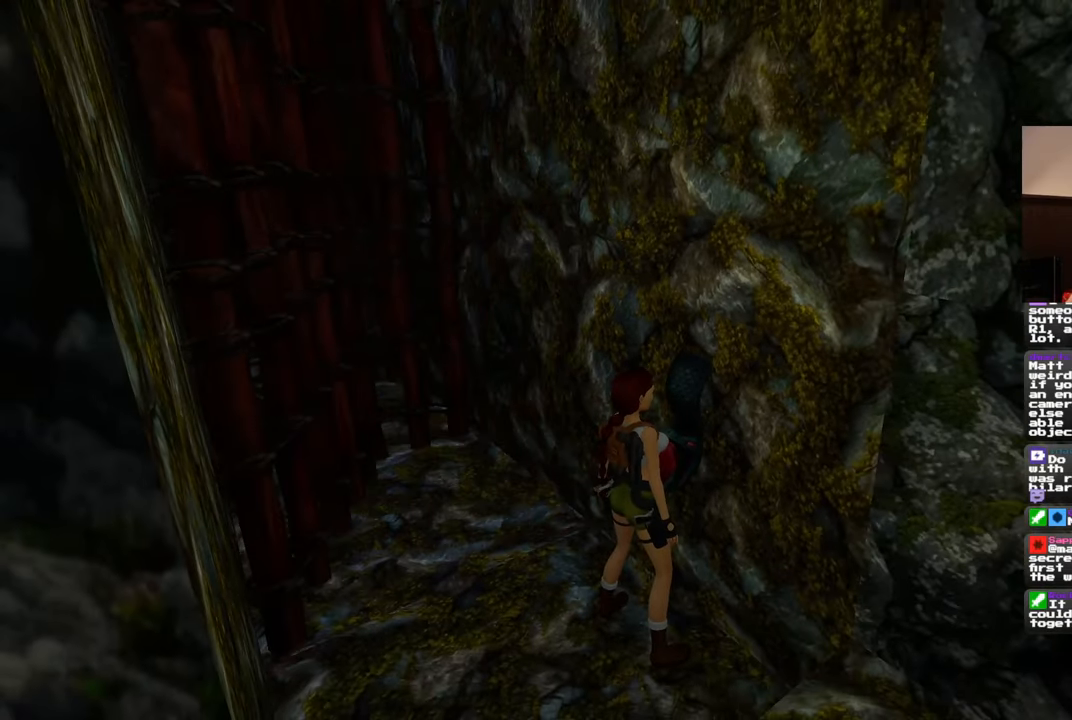
Gameplay with a controller (PlayStation layout); each line is a JSON object with the inputs held at the frame after it. "events" lists button and stick changes between this image and that frame as [ms after this image, input, new state], when the widget could be followed in between. Not read: DPAD_RIGHT L2 R2.
{"buttons": [], "left_stick": "center", "right_stick": "center", "events": [[300, "right_stick", "left"], [417, "right_stick", "center"]]}
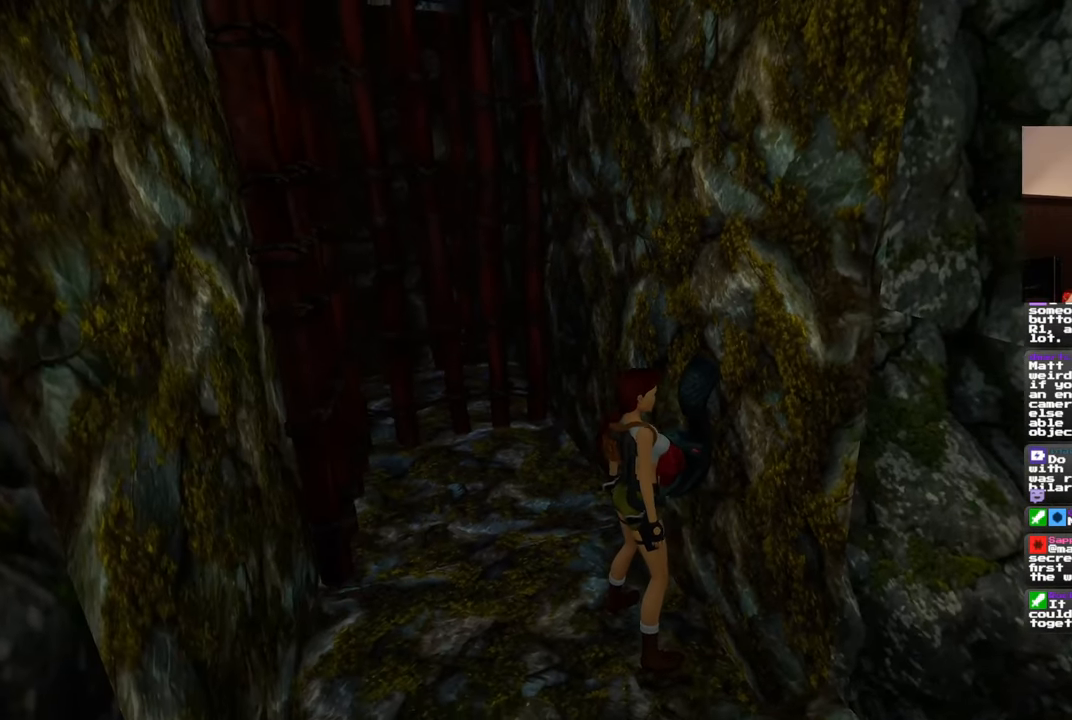
{"buttons": [], "left_stick": "up-left", "right_stick": "center", "events": [[250, "left_stick", "up-left"]]}
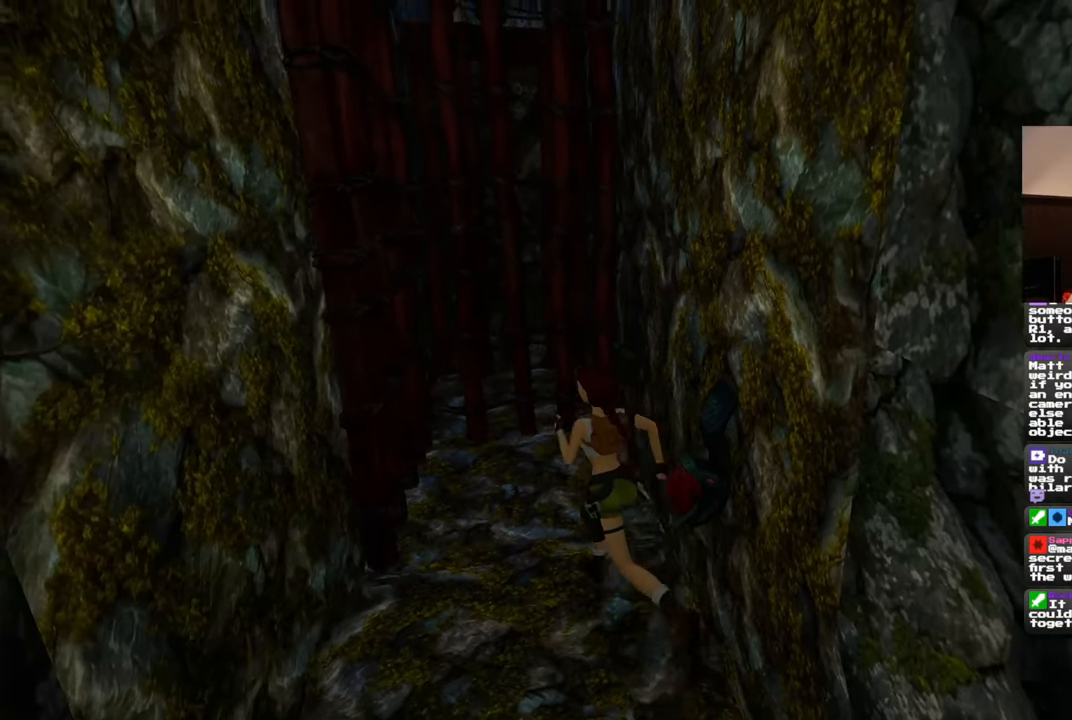
{"buttons": [], "left_stick": "up", "right_stick": "center", "events": [[50, "left_stick", "up"], [133, "right_stick", "down-right"], [250, "right_stick", "center"]]}
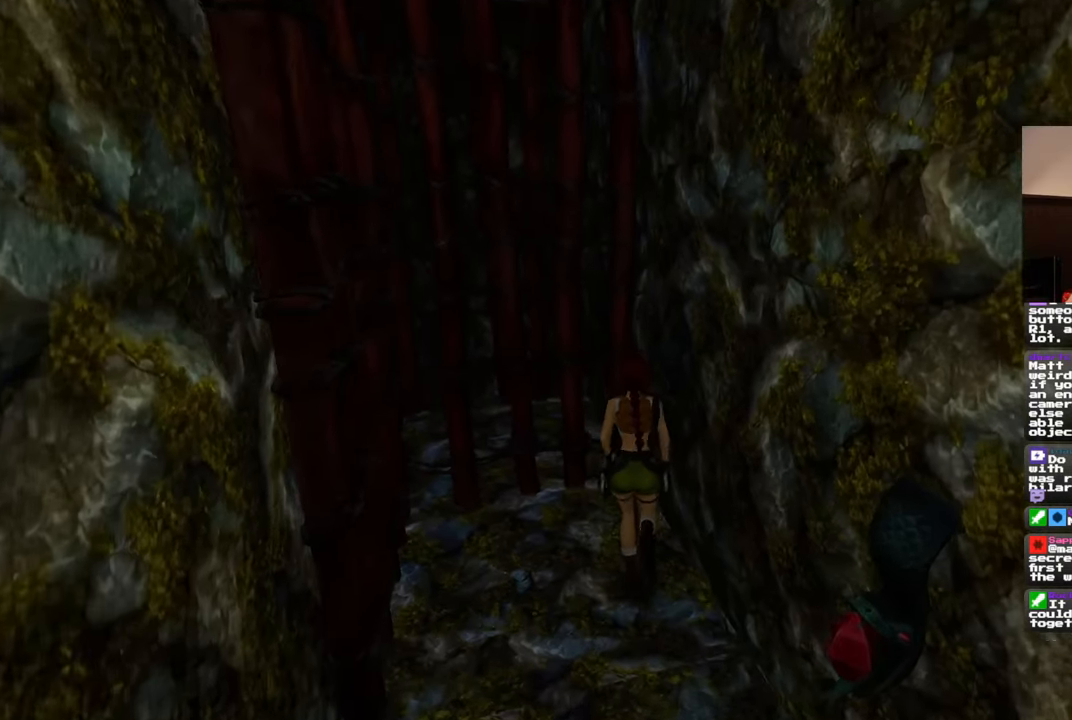
{"buttons": [], "left_stick": "center", "right_stick": "center", "events": [[117, "left_stick", "center"], [150, "CROSS", "down"], [350, "CROSS", "up"]]}
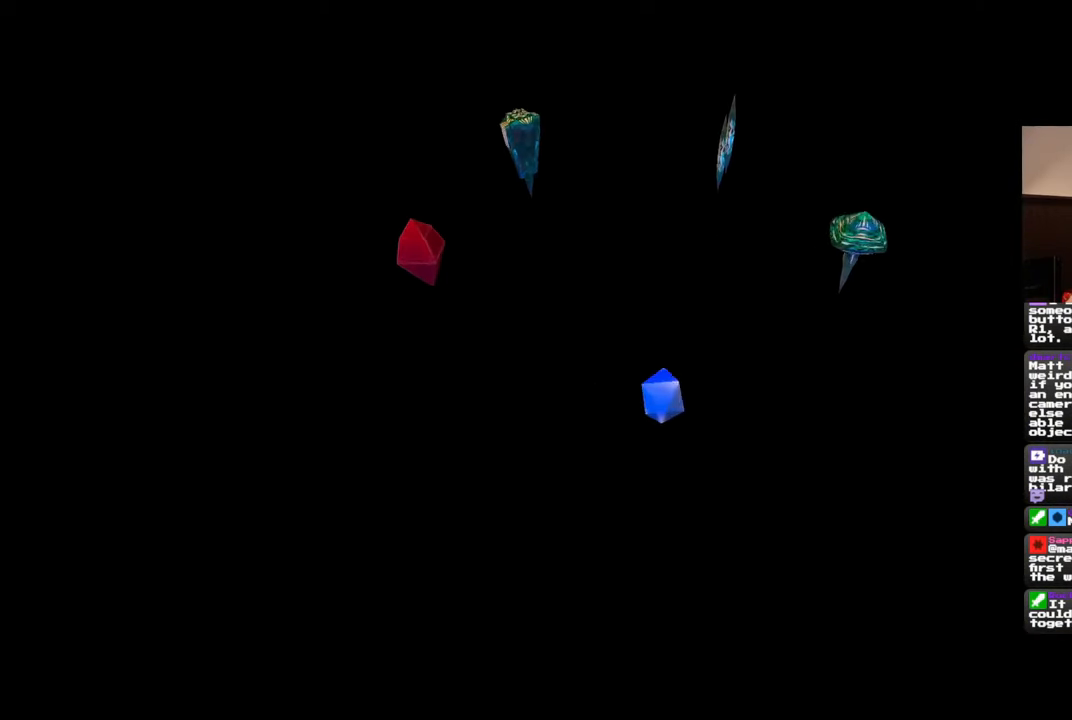
{"buttons": [], "left_stick": "center", "right_stick": "center", "events": [[250, "CROSS", "down"], [350, "CROSS", "up"]]}
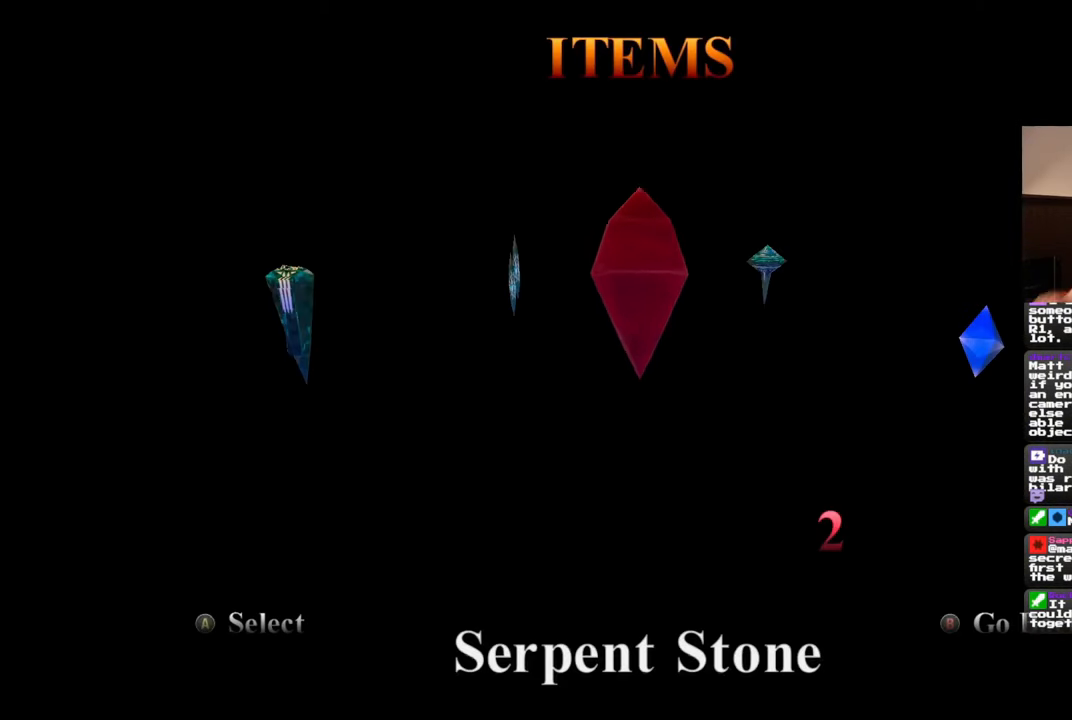
{"buttons": [], "left_stick": "center", "right_stick": "center", "events": []}
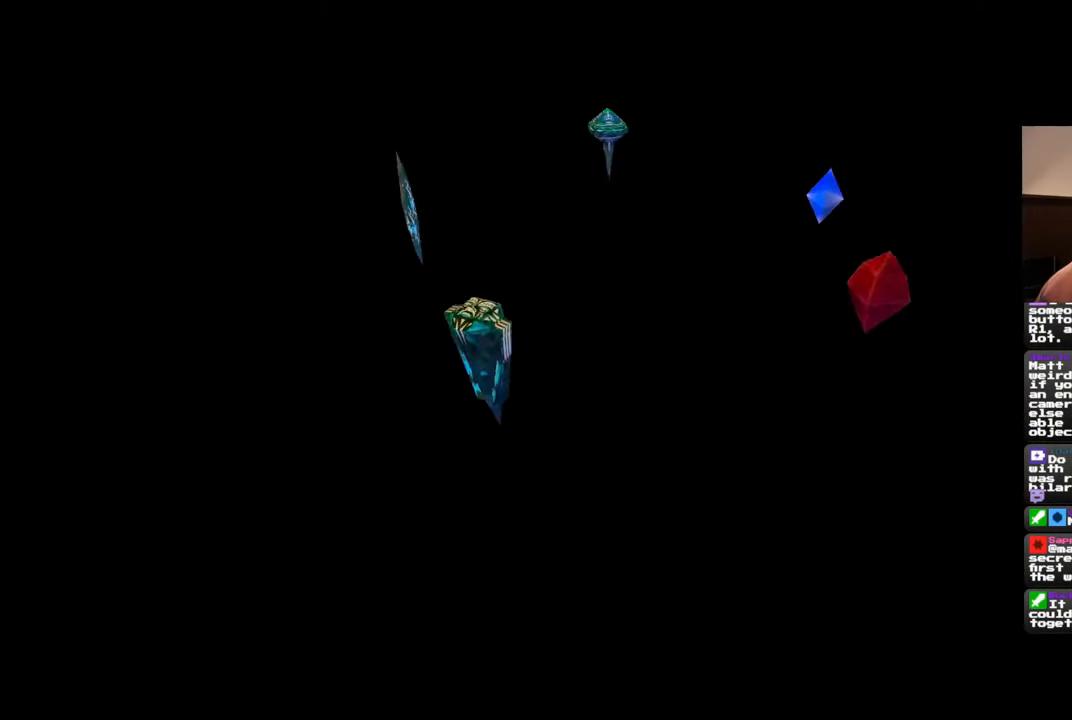
{"buttons": [], "left_stick": "center", "right_stick": "center", "events": []}
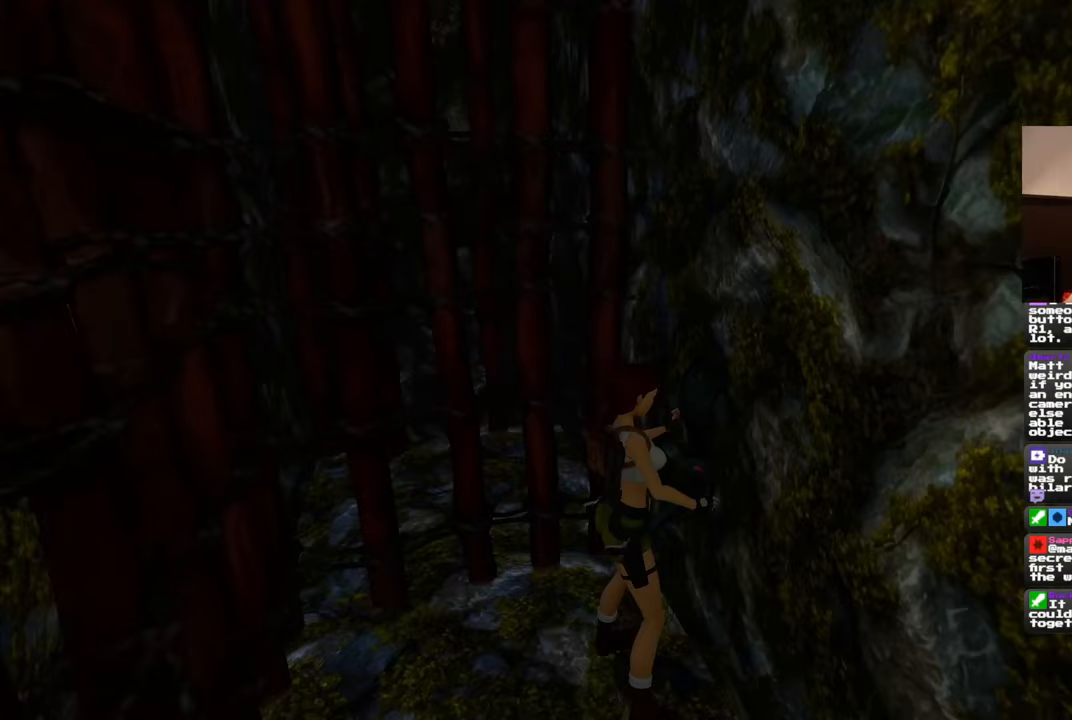
{"buttons": [], "left_stick": "center", "right_stick": "center", "events": []}
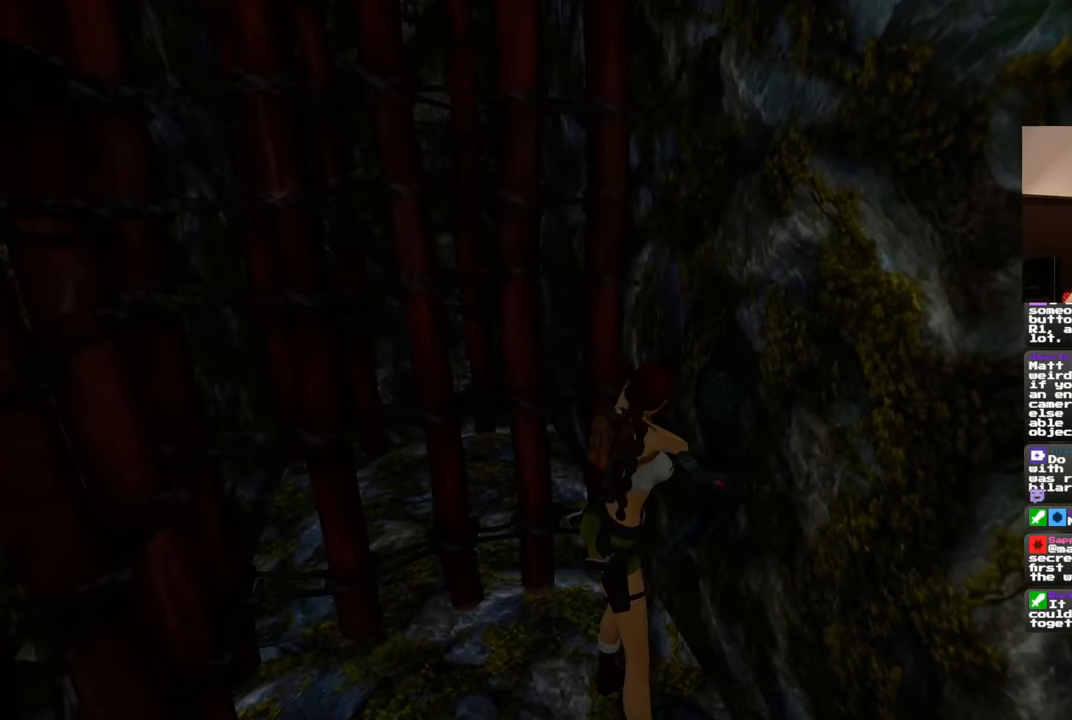
{"buttons": [], "left_stick": "center", "right_stick": "center", "events": []}
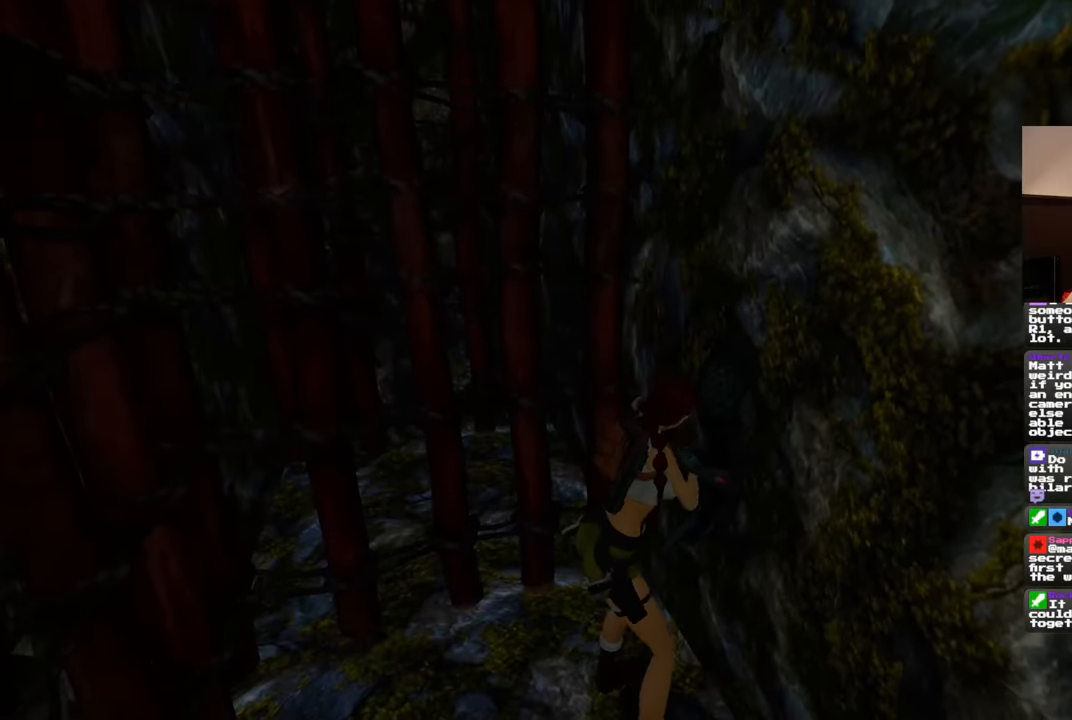
{"buttons": [], "left_stick": "center", "right_stick": "center", "events": []}
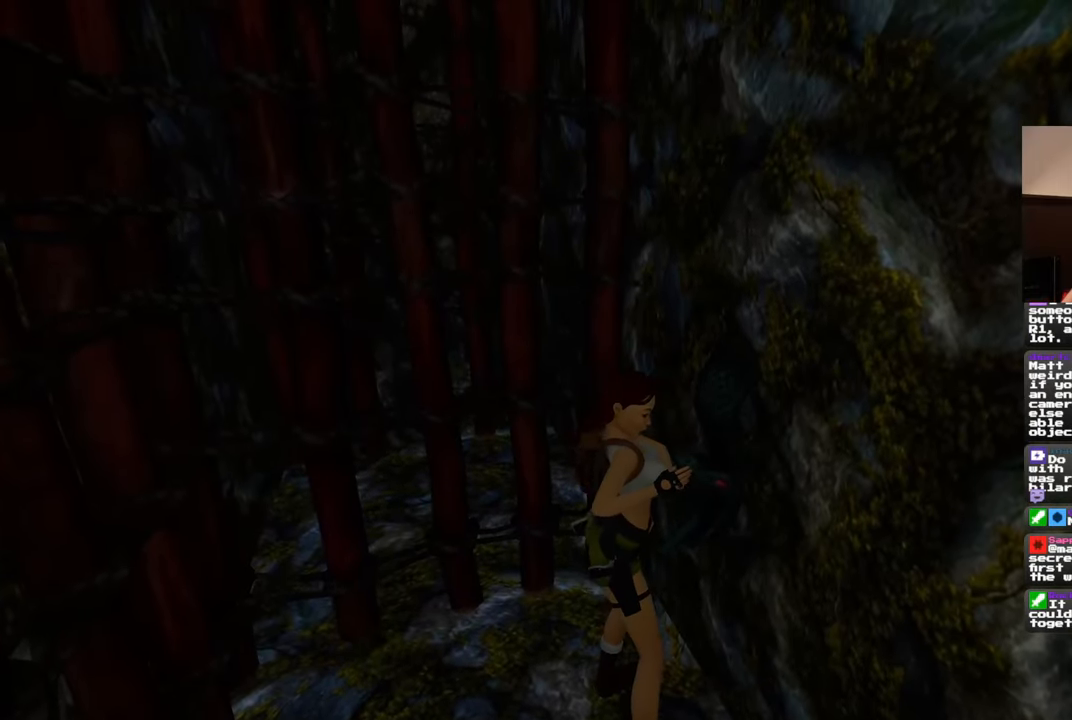
{"buttons": [], "left_stick": "center", "right_stick": "center", "events": []}
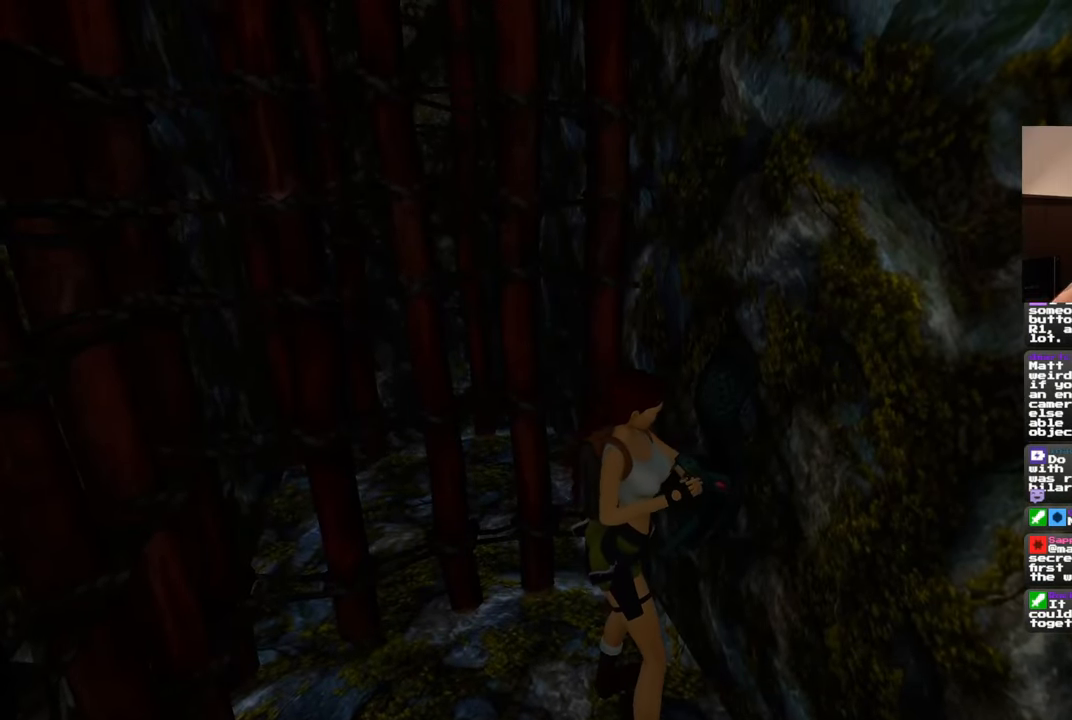
{"buttons": [], "left_stick": "center", "right_stick": "center", "events": []}
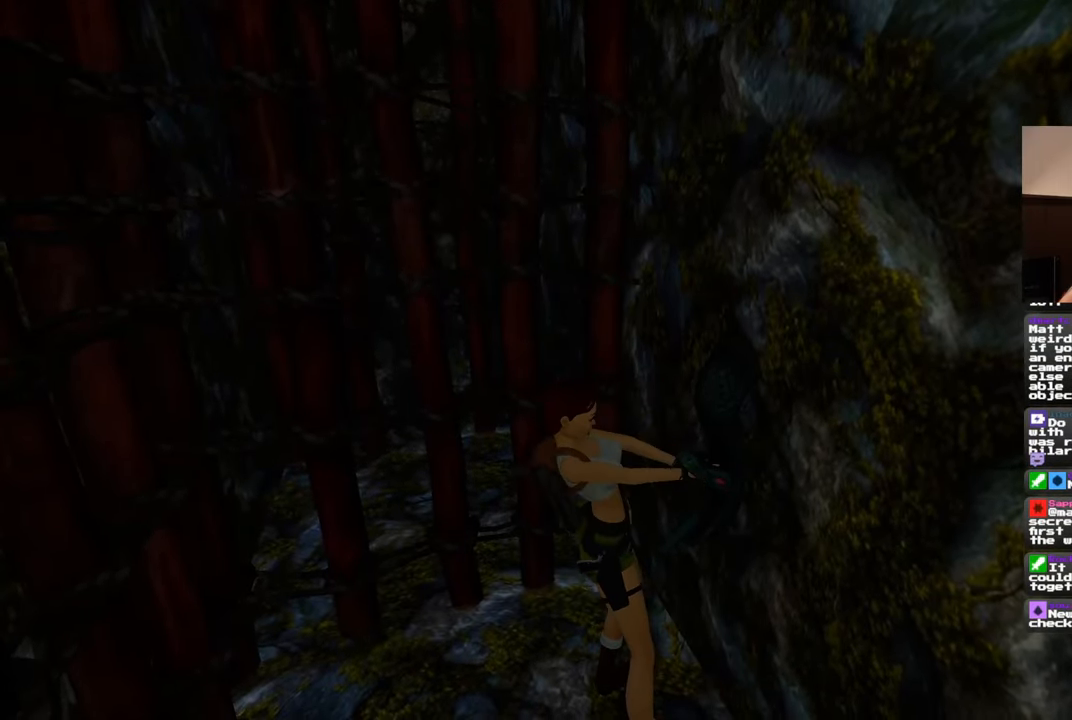
{"buttons": [], "left_stick": "center", "right_stick": "left", "events": [[417, "right_stick", "left"]]}
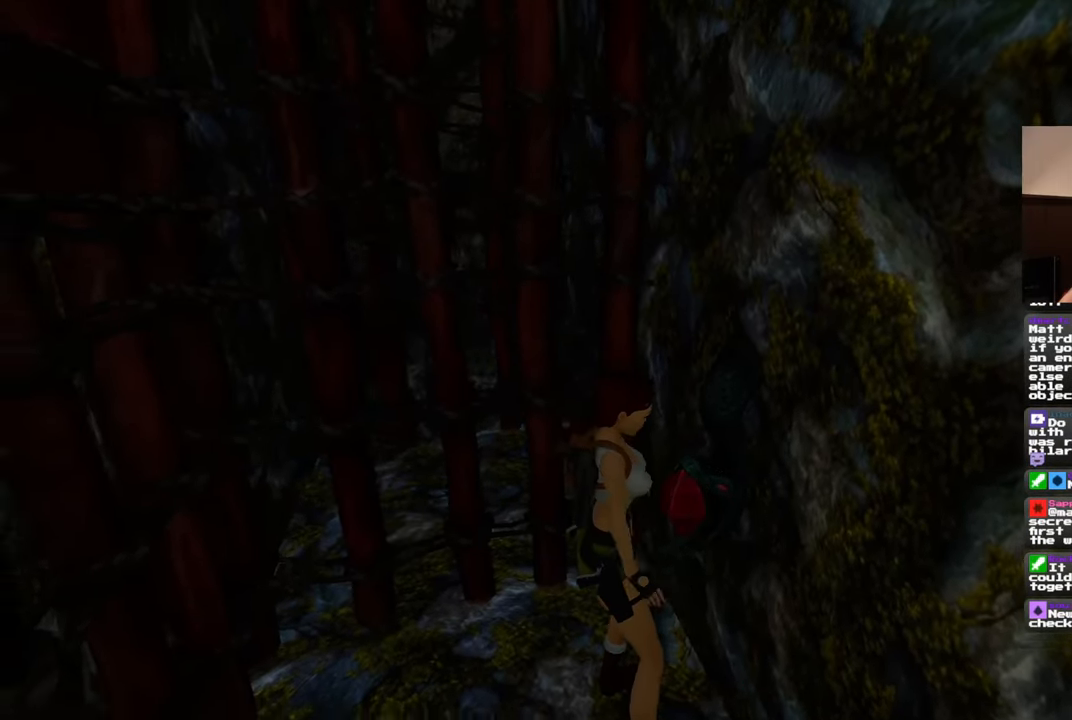
{"buttons": [], "left_stick": "up-left", "right_stick": "center", "events": [[83, "right_stick", "center"], [167, "left_stick", "up-left"]]}
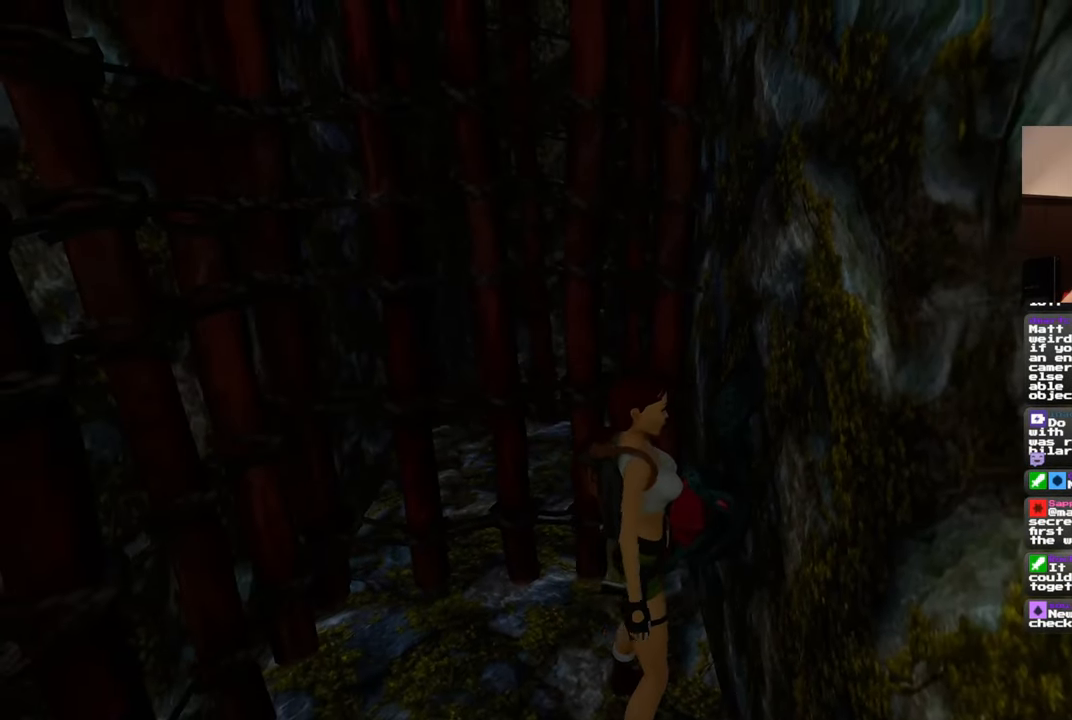
{"buttons": [], "left_stick": "up", "right_stick": "center", "events": [[500, "left_stick", "up"]]}
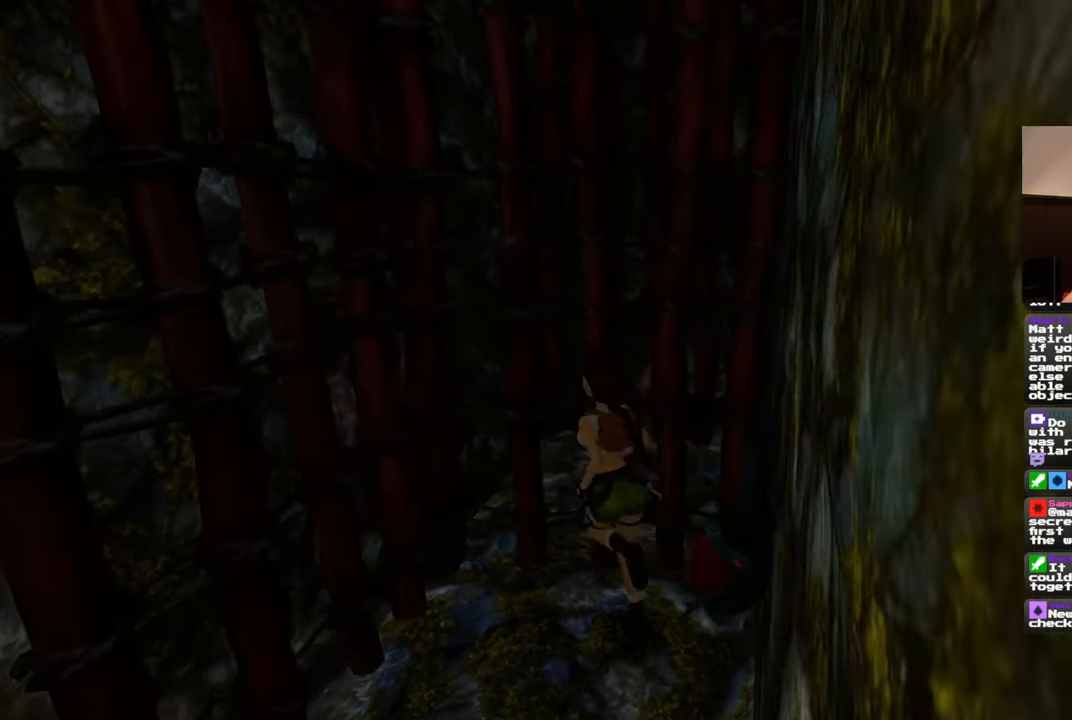
{"buttons": [], "left_stick": "up", "right_stick": "center", "events": [[67, "right_stick", "right"], [233, "right_stick", "center"]]}
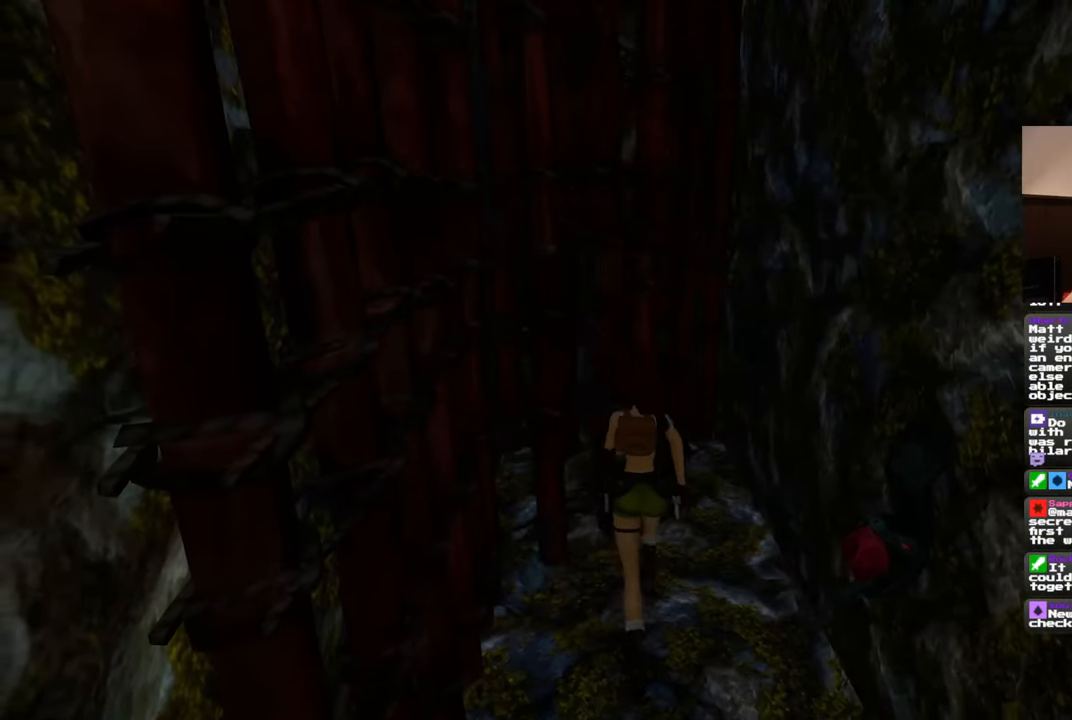
{"buttons": [], "left_stick": "up", "right_stick": "center", "events": []}
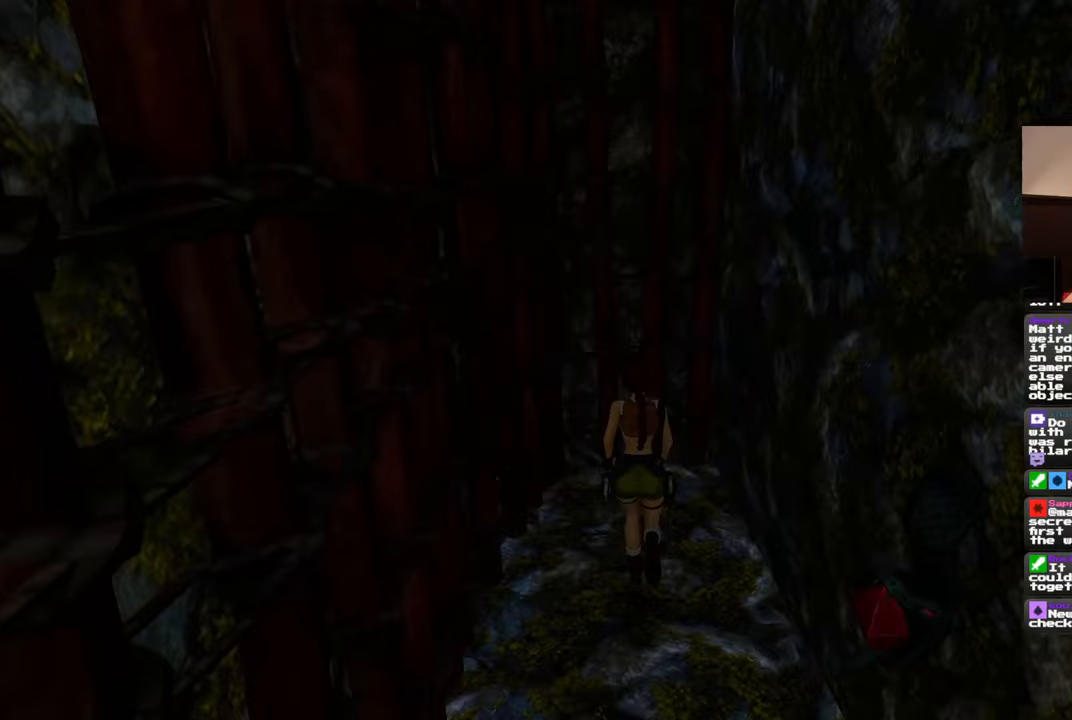
{"buttons": ["CROSS"], "left_stick": "center", "right_stick": "center", "events": [[183, "left_stick", "right"], [250, "left_stick", "center"], [383, "CROSS", "down"]]}
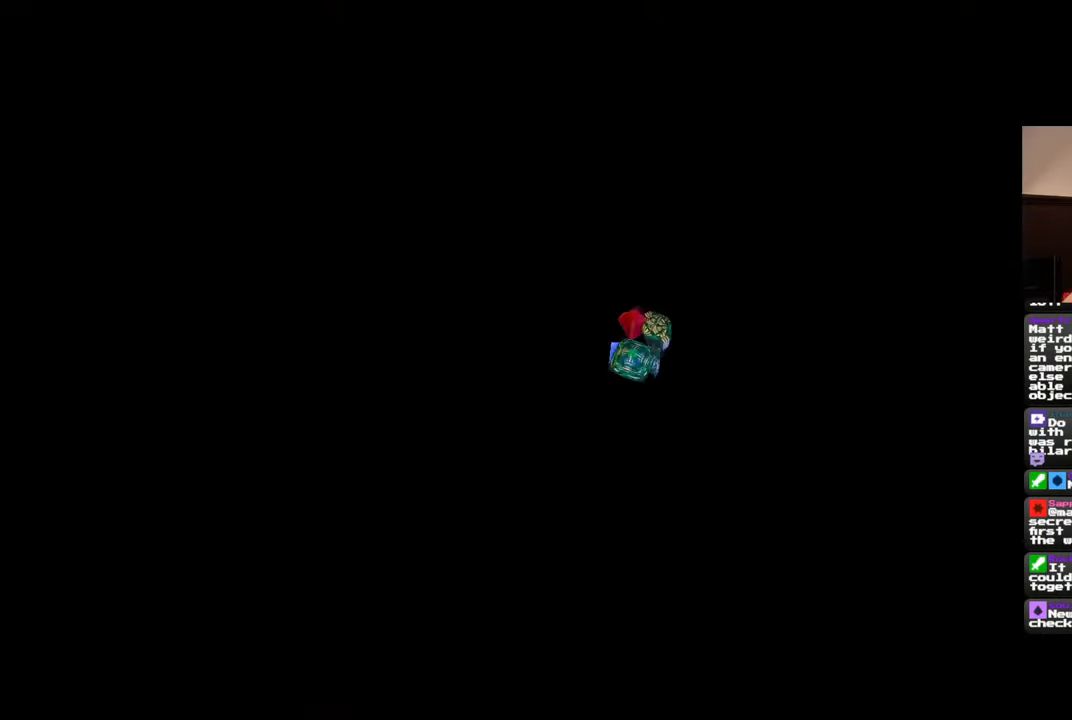
{"buttons": [], "left_stick": "center", "right_stick": "center", "events": [[50, "CROSS", "up"]]}
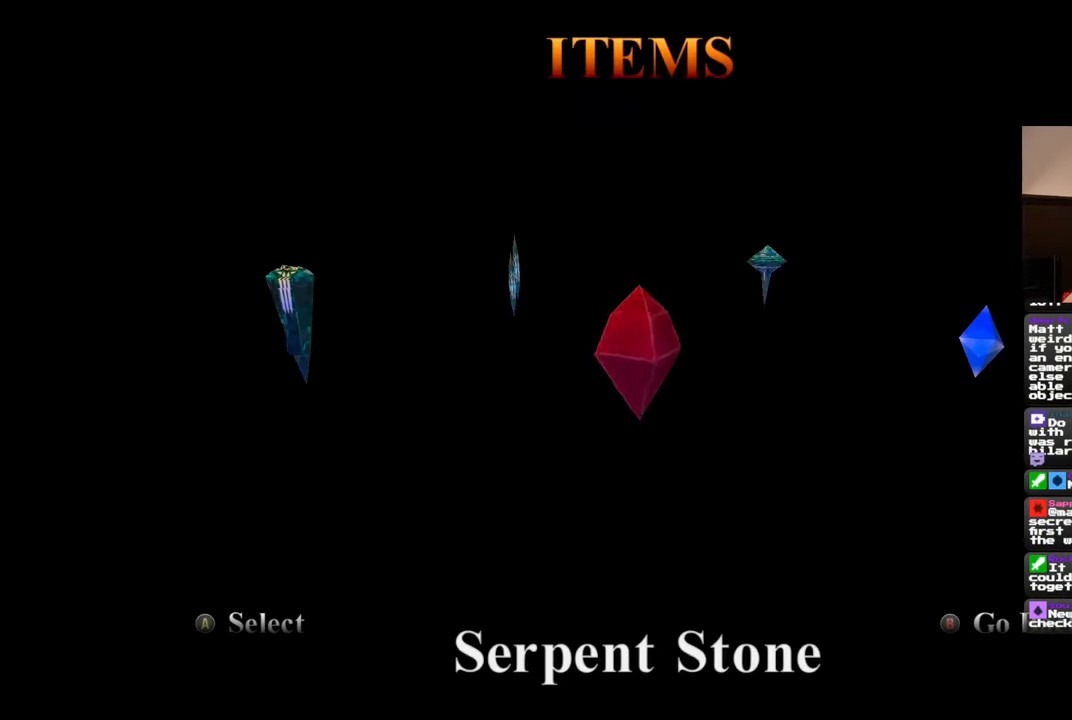
{"buttons": [], "left_stick": "center", "right_stick": "center", "events": [[33, "CROSS", "down"], [117, "CROSS", "up"]]}
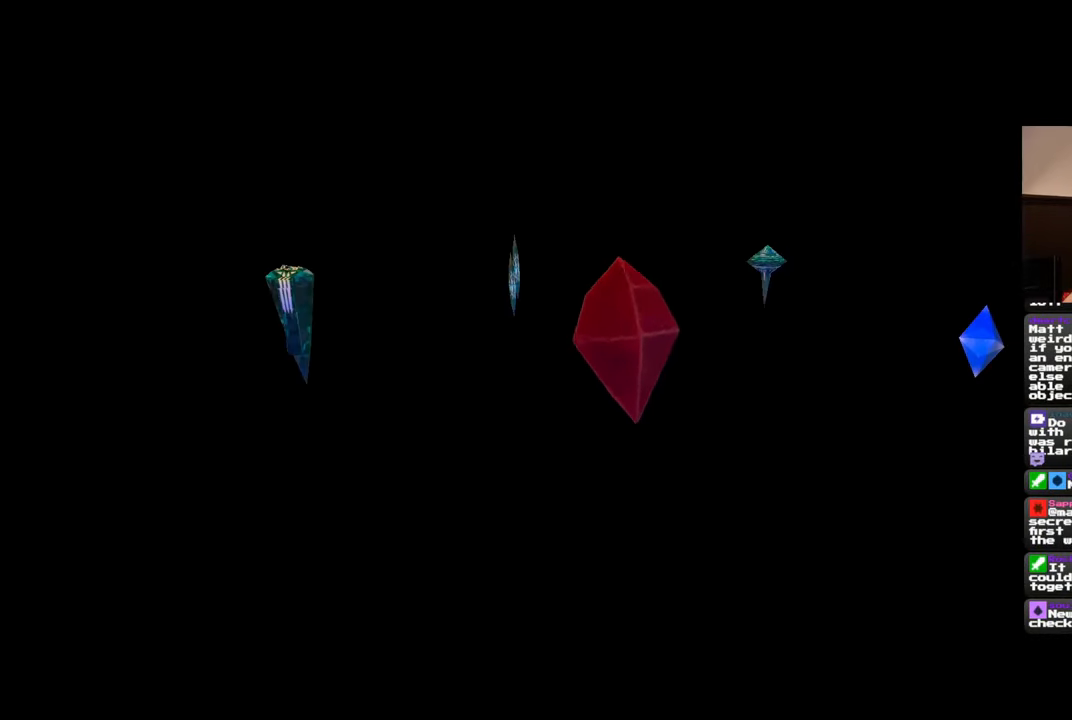
{"buttons": [], "left_stick": "center", "right_stick": "center", "events": []}
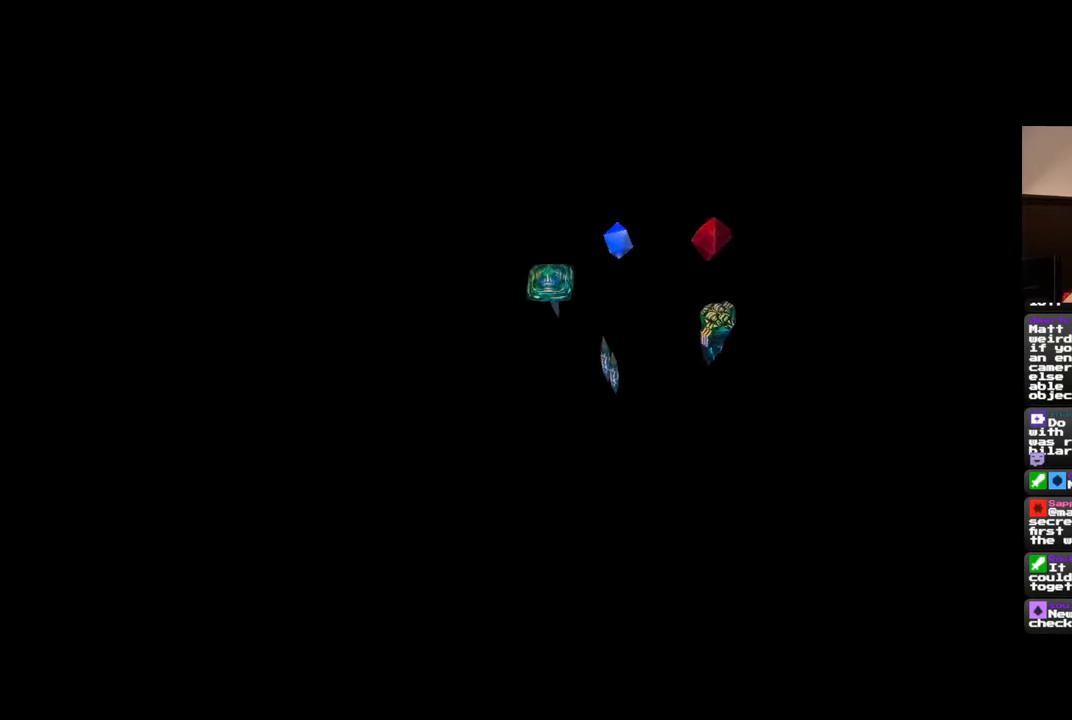
{"buttons": [], "left_stick": "center", "right_stick": "center", "events": []}
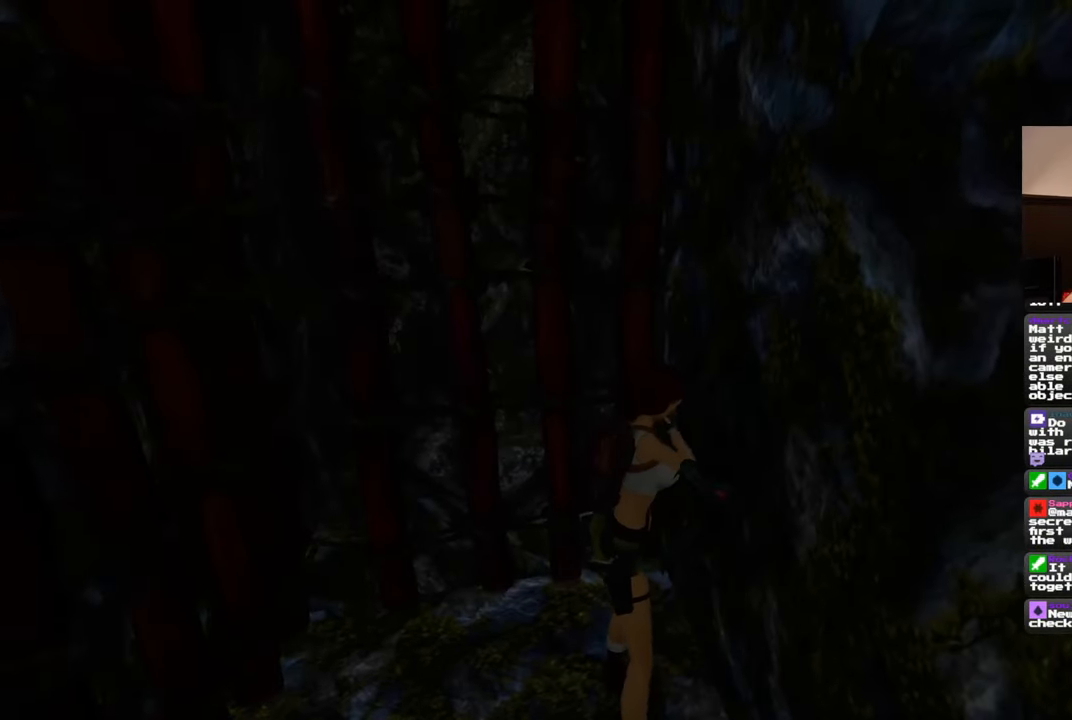
{"buttons": [], "left_stick": "center", "right_stick": "center", "events": []}
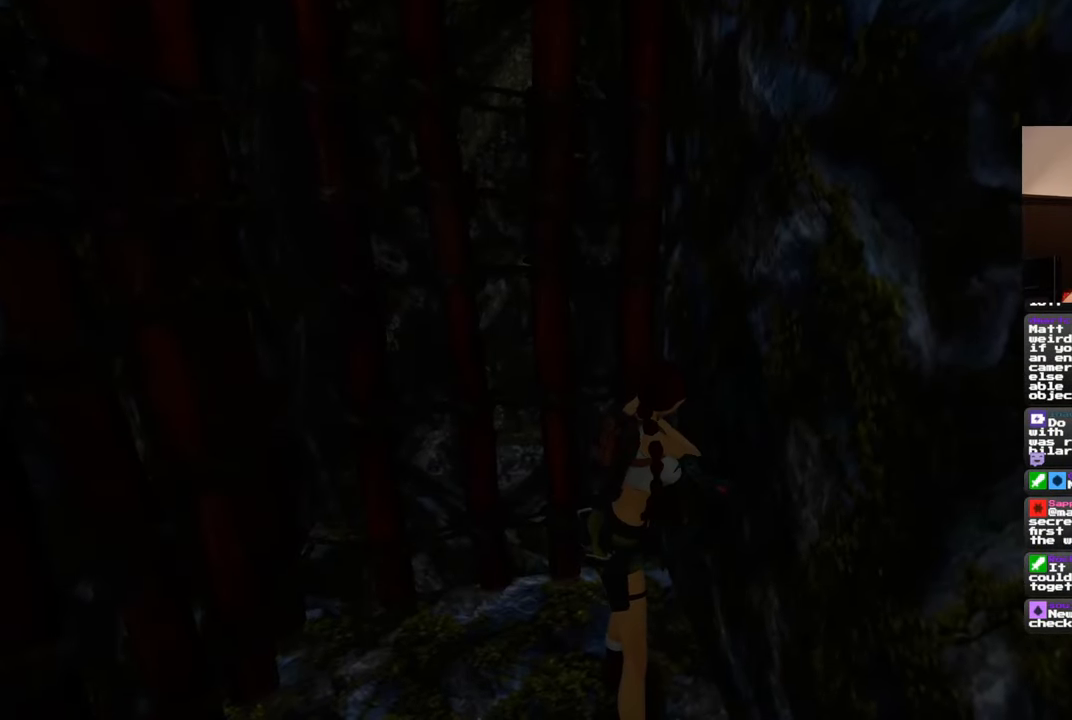
{"buttons": [], "left_stick": "center", "right_stick": "center", "events": [[167, "right_stick", "right"], [317, "right_stick", "center"]]}
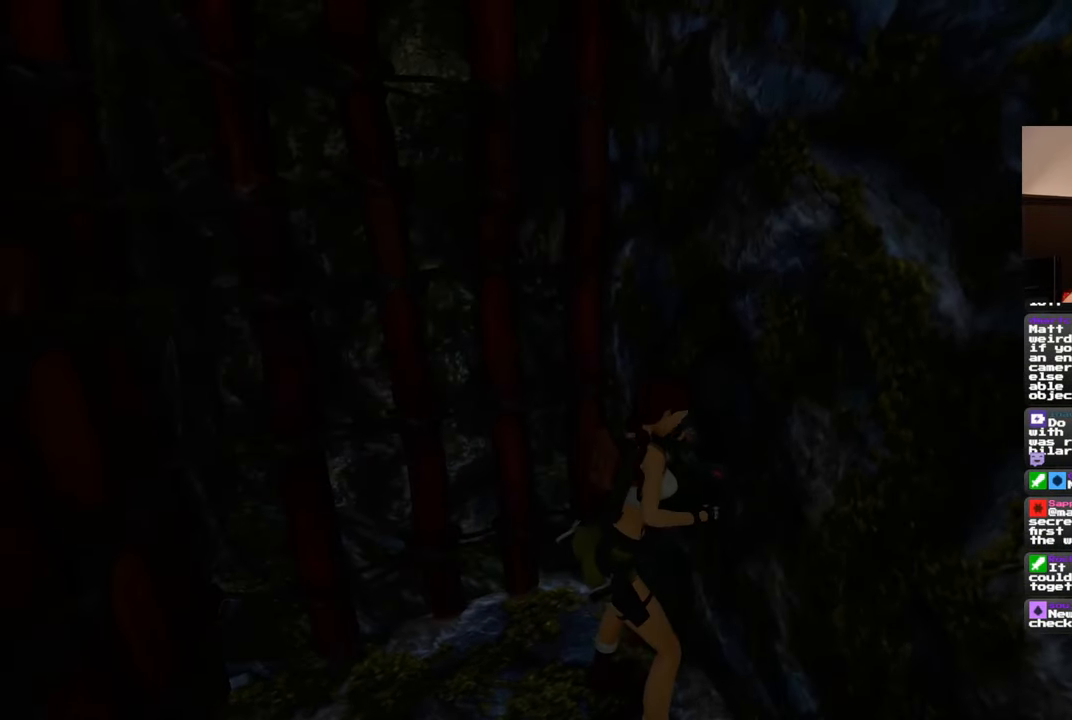
{"buttons": [], "left_stick": "center", "right_stick": "center", "events": []}
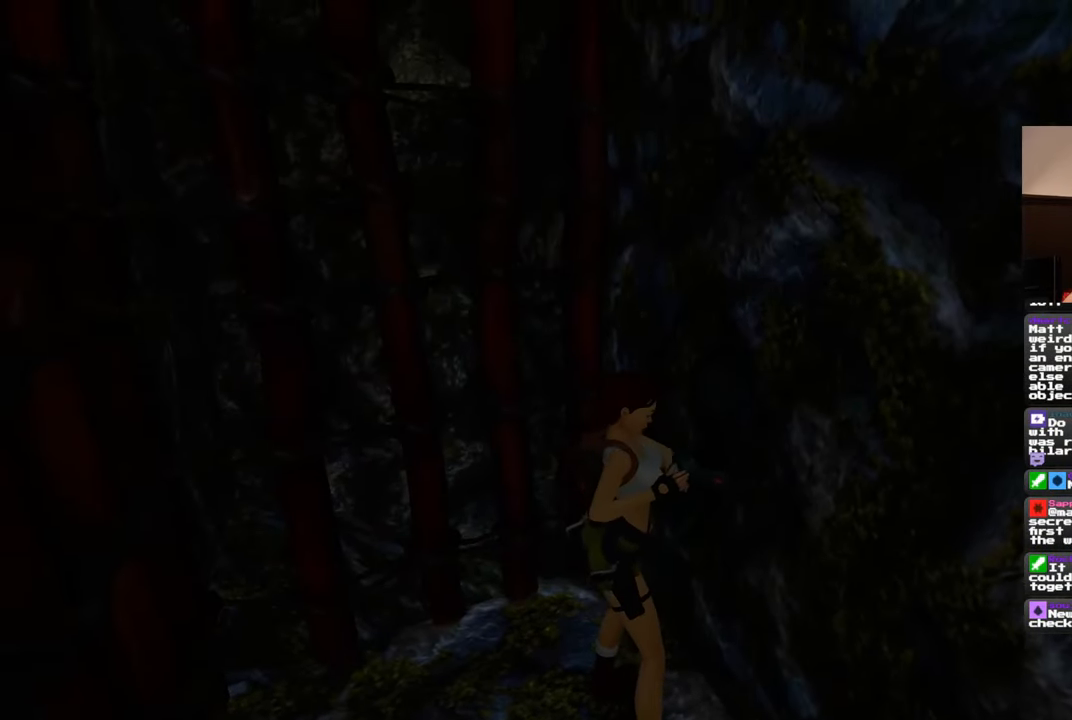
{"buttons": [], "left_stick": "center", "right_stick": "center", "events": [[250, "right_stick", "right"], [450, "right_stick", "center"]]}
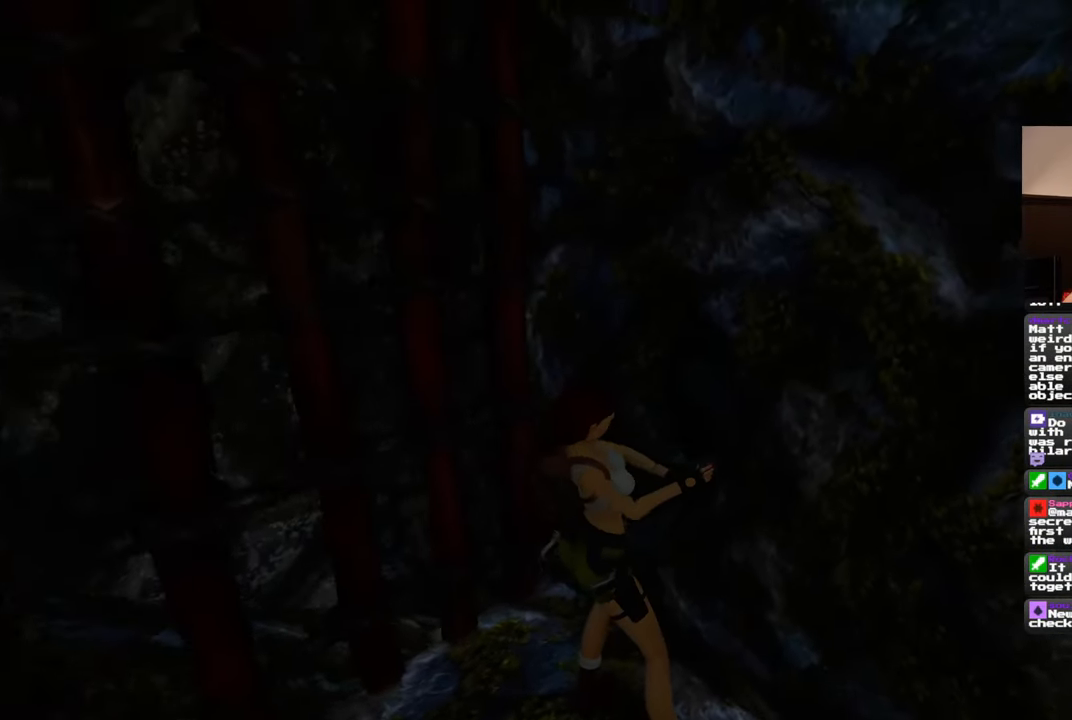
{"buttons": [], "left_stick": "center", "right_stick": "center", "events": [[317, "right_stick", "left"], [500, "right_stick", "center"]]}
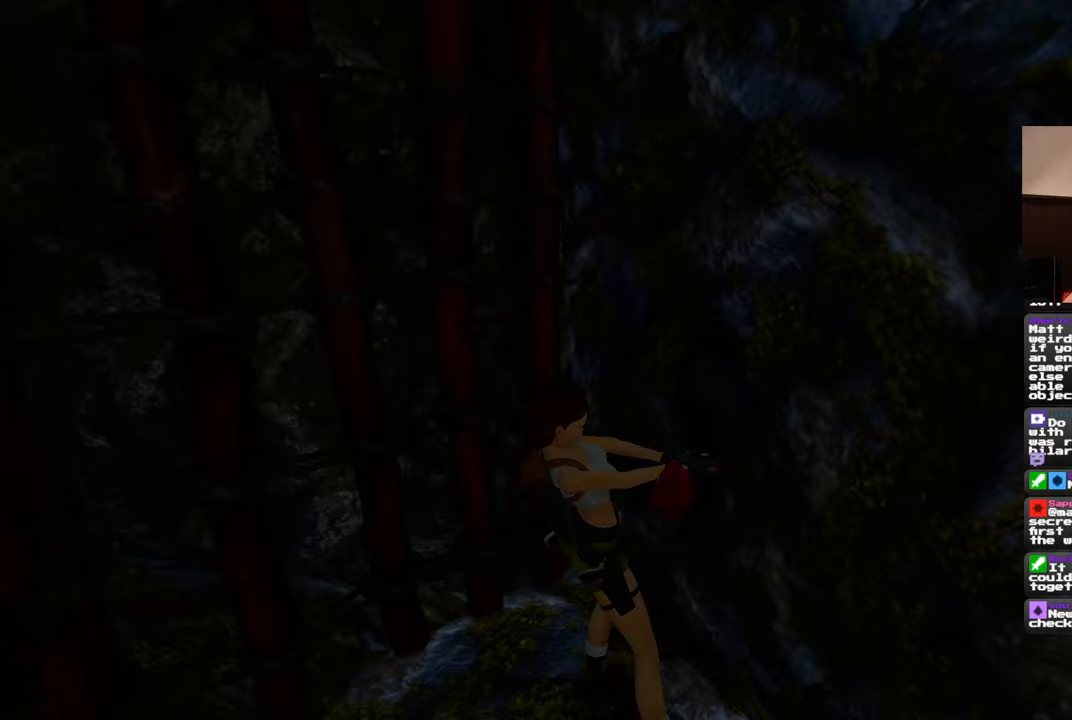
{"buttons": [], "left_stick": "center", "right_stick": "center", "events": [[83, "right_stick", "down-right"], [467, "right_stick", "center"]]}
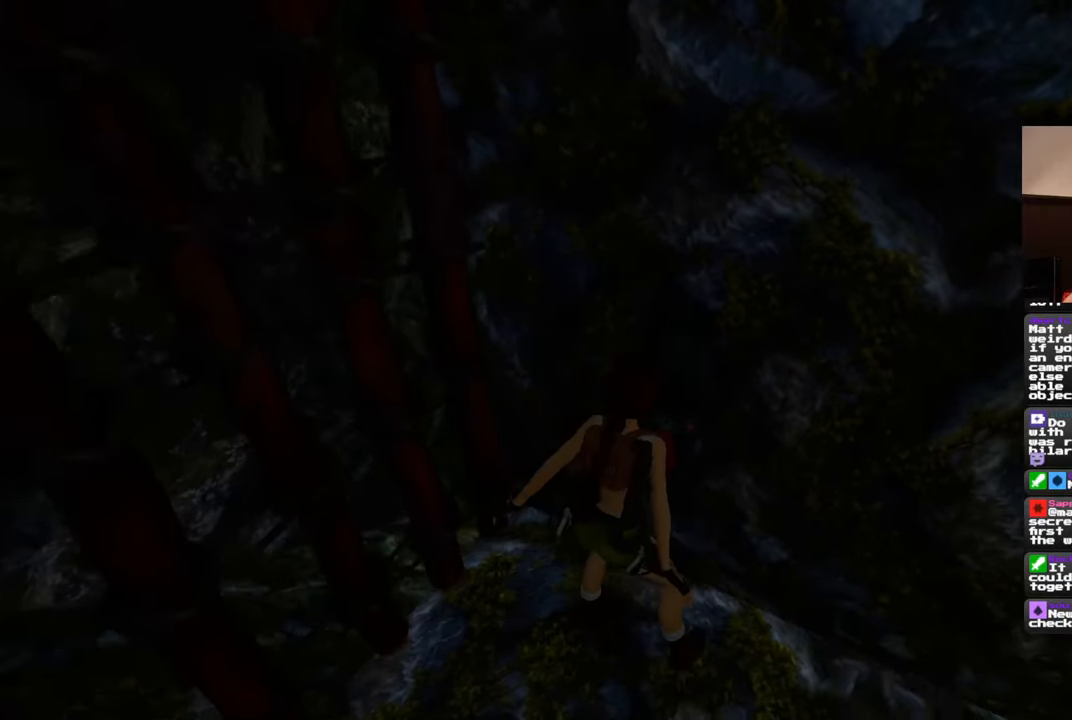
{"buttons": [], "left_stick": "center", "right_stick": "center", "events": [[300, "right_stick", "down-left"], [383, "right_stick", "center"]]}